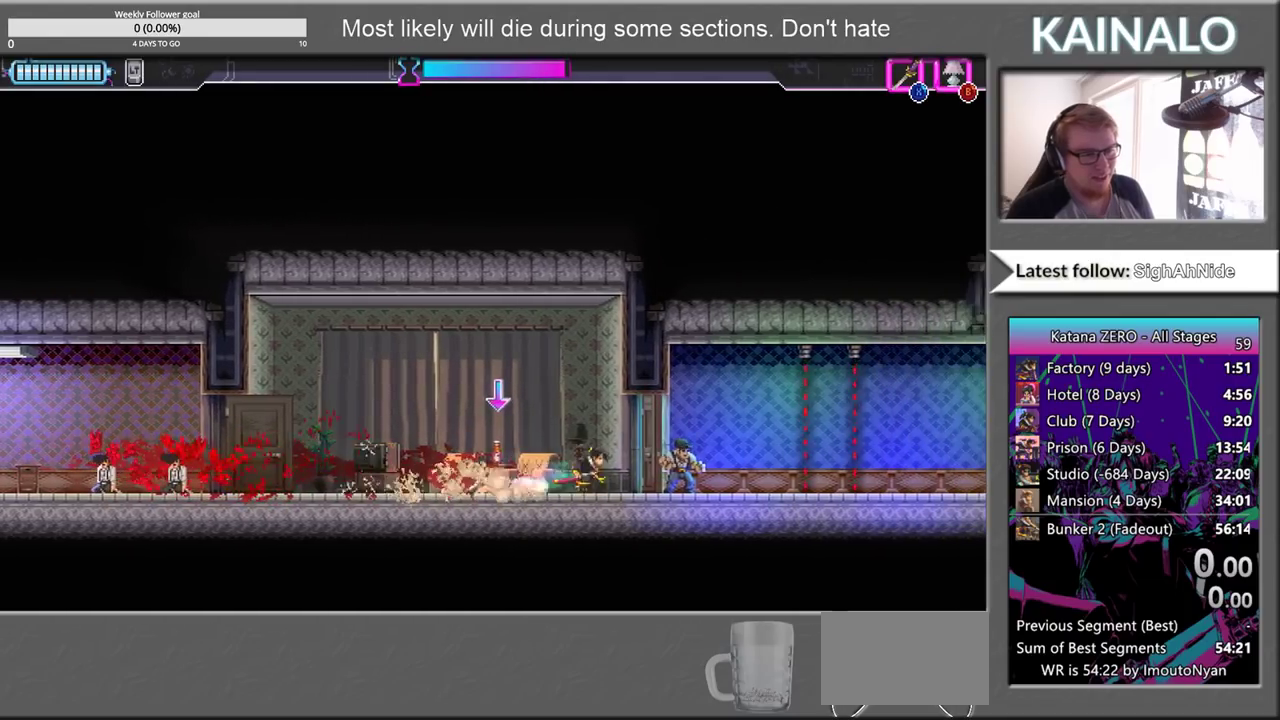
Gameplay with a controller (Xbox layout); each line is a JSON object with the inputs held at the frame after it. "events" lists button and stick changes between this image and that frame as [ms after this image, input, new state], when the widget could be followed in between.
{"buttons": [], "left_stick": "right", "right_stick": "center", "events": [[33, "X", "down"], [117, "X", "up"]]}
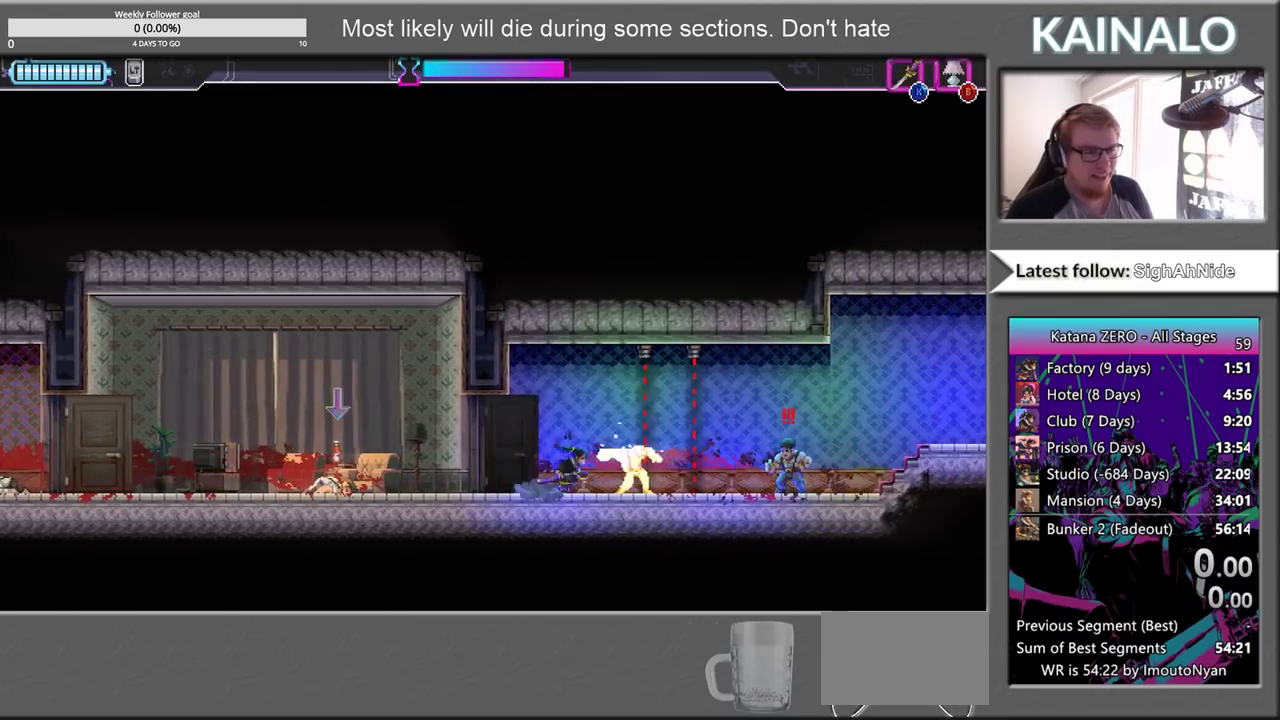
{"buttons": [], "left_stick": "right", "right_stick": "center", "events": [[317, "X", "down"], [467, "X", "up"]]}
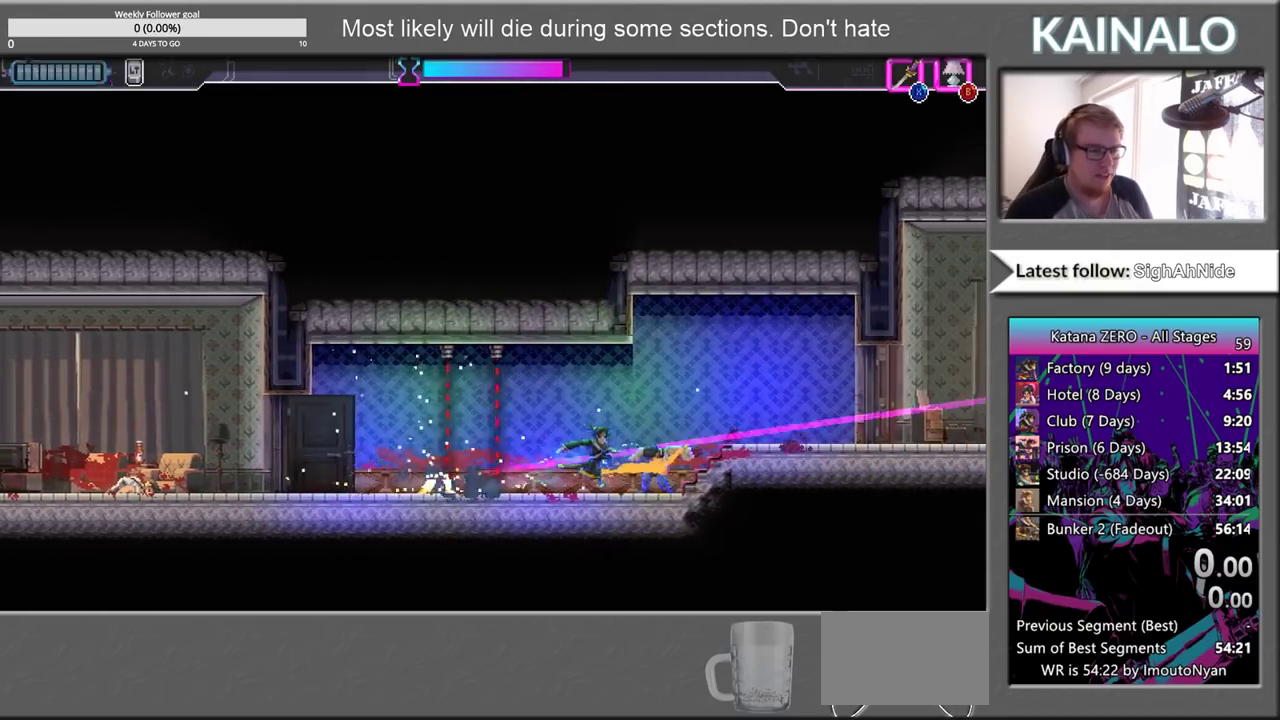
{"buttons": [], "left_stick": "right", "right_stick": "center", "events": []}
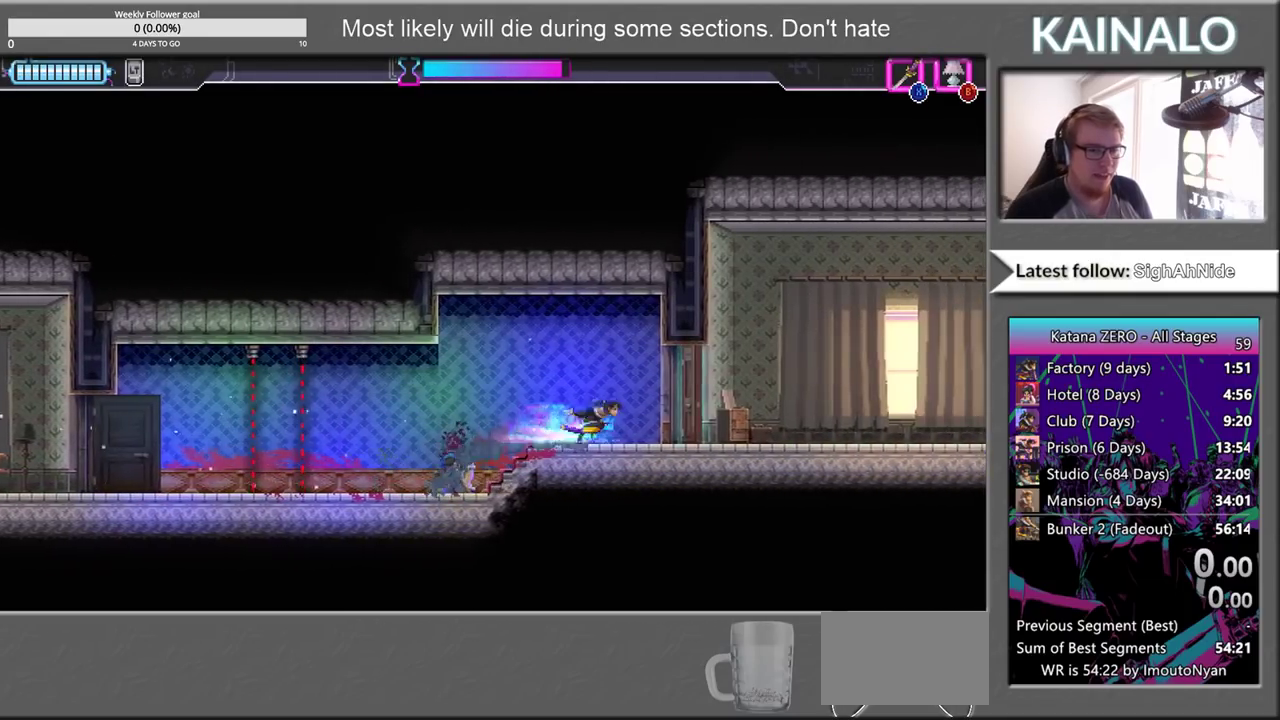
{"buttons": [], "left_stick": "right", "right_stick": "center", "events": [[50, "X", "down"], [183, "X", "up"]]}
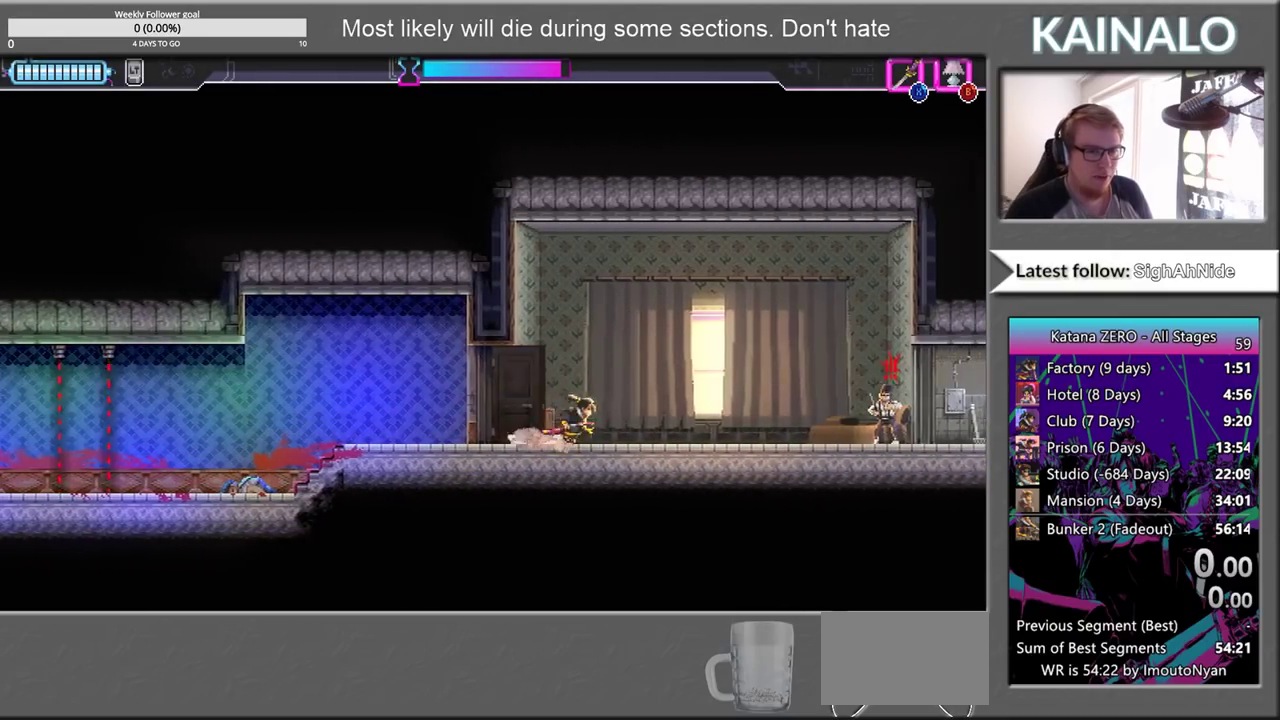
{"buttons": [], "left_stick": "left", "right_stick": "center", "events": [[367, "X", "down"], [433, "X", "up"], [433, "left_stick", "left"]]}
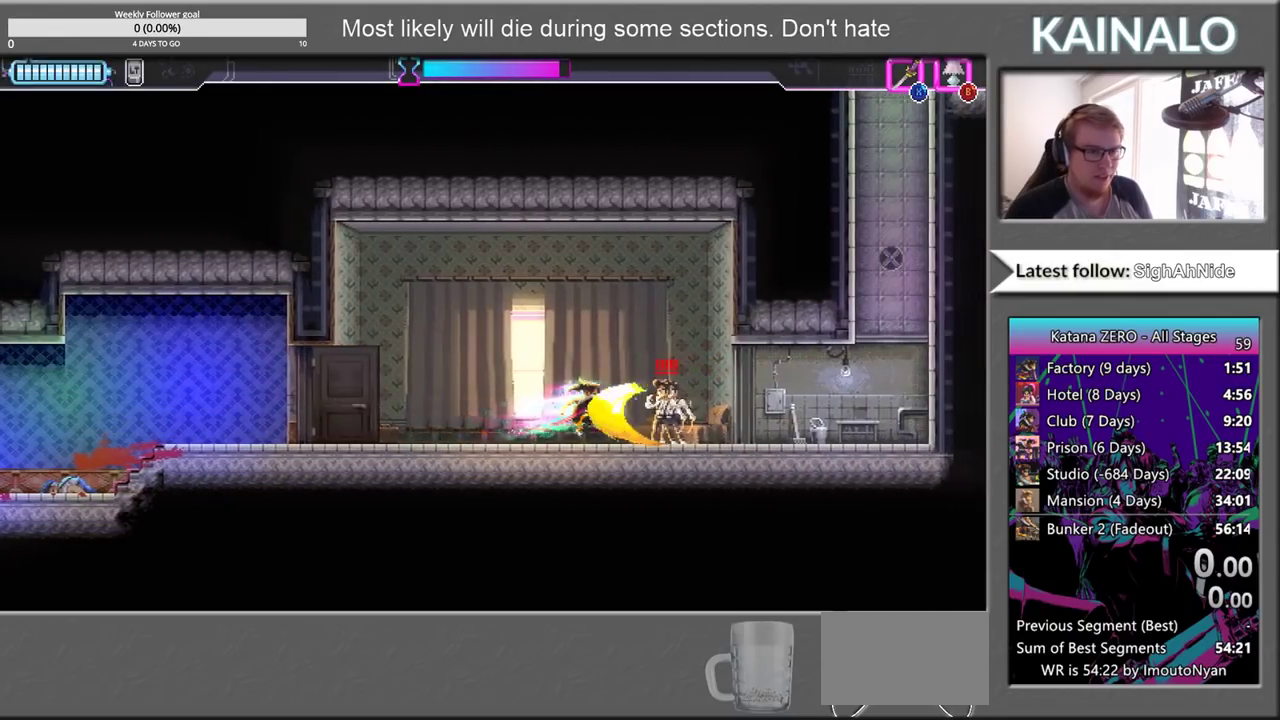
{"buttons": ["A"], "left_stick": "right", "right_stick": "center", "events": [[400, "left_stick", "right"], [450, "A", "down"]]}
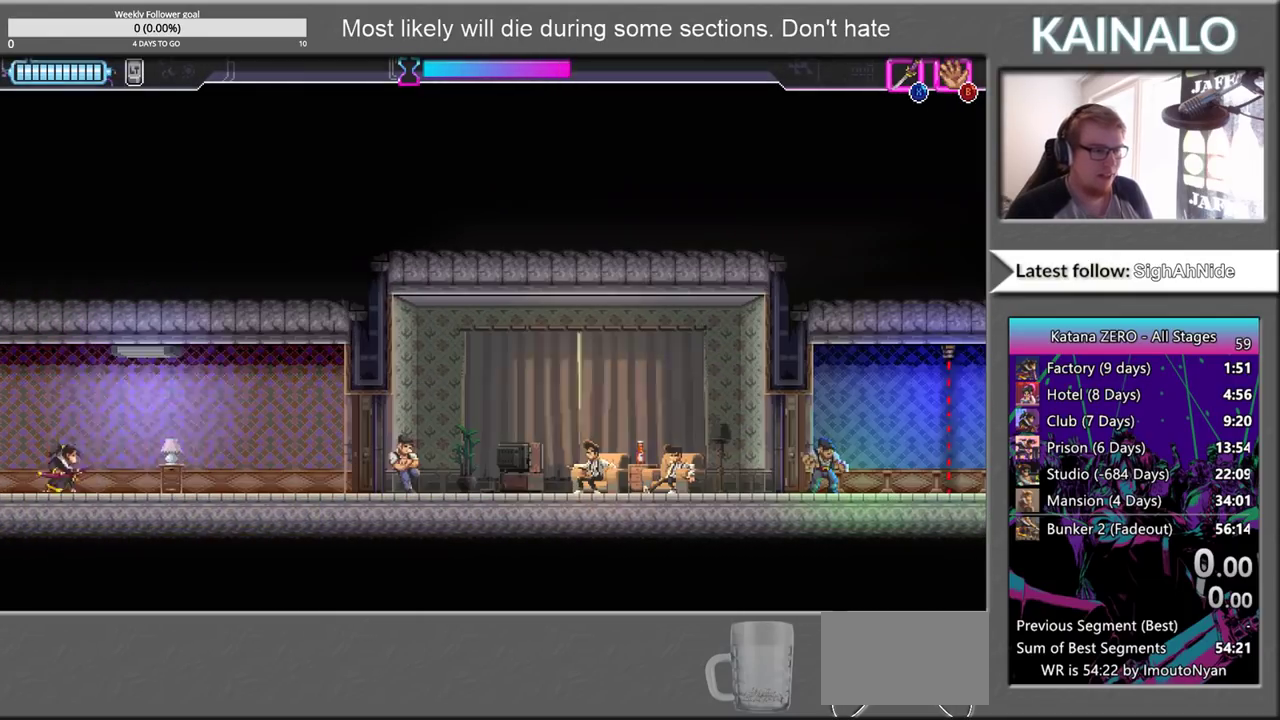
{"buttons": [], "left_stick": "right", "right_stick": "center", "events": [[83, "A", "up"]]}
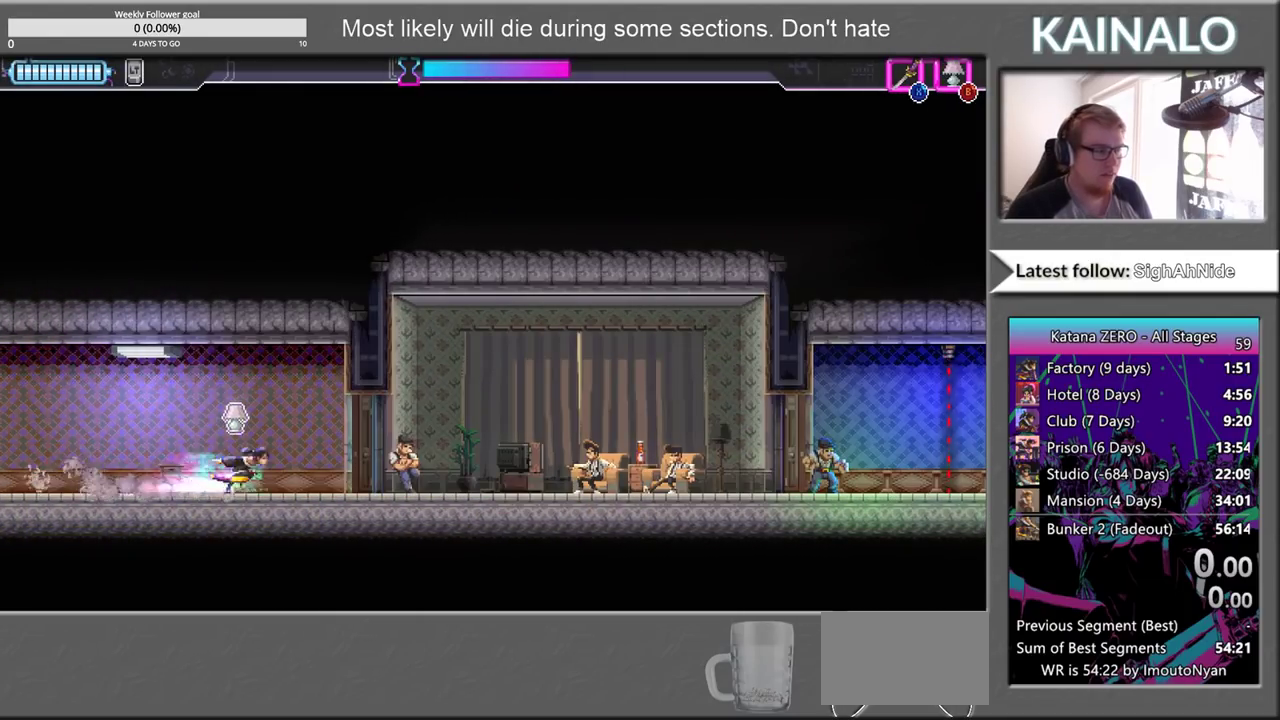
{"buttons": [], "left_stick": "right", "right_stick": "center", "events": [[67, "X", "down"], [233, "X", "up"]]}
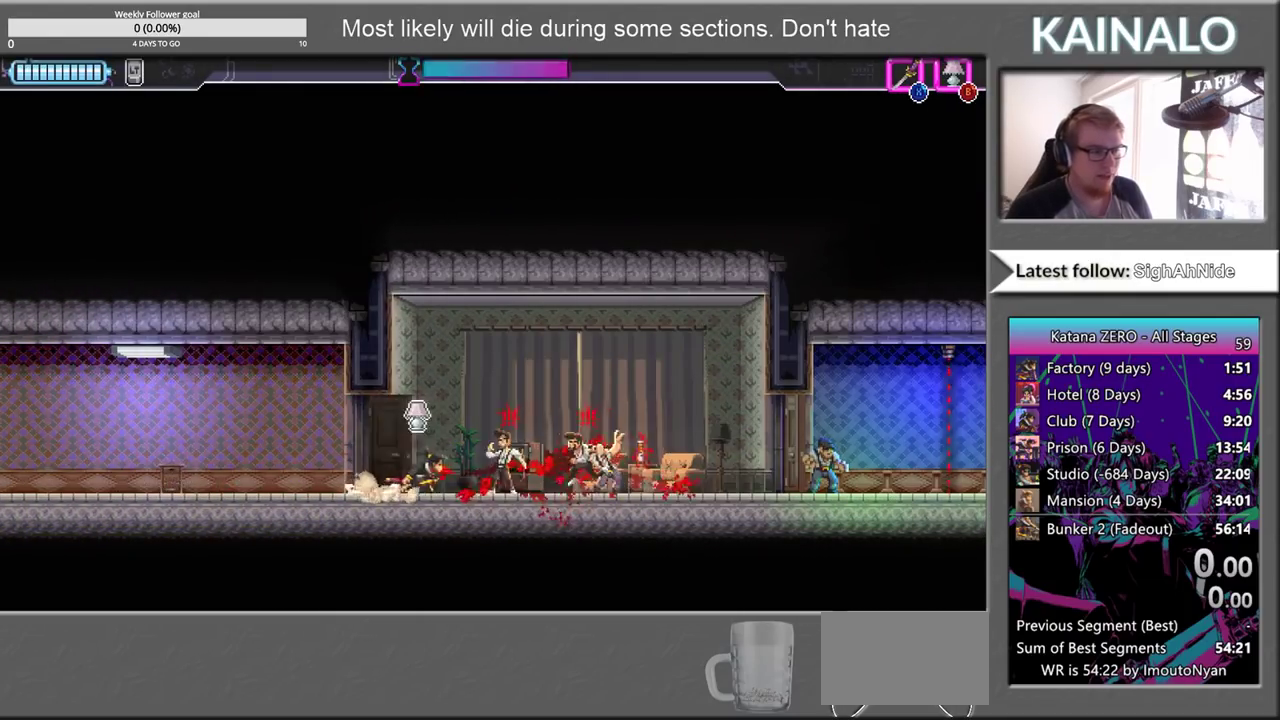
{"buttons": ["X"], "left_stick": "left", "right_stick": "center", "events": [[350, "X", "down"], [367, "left_stick", "left"]]}
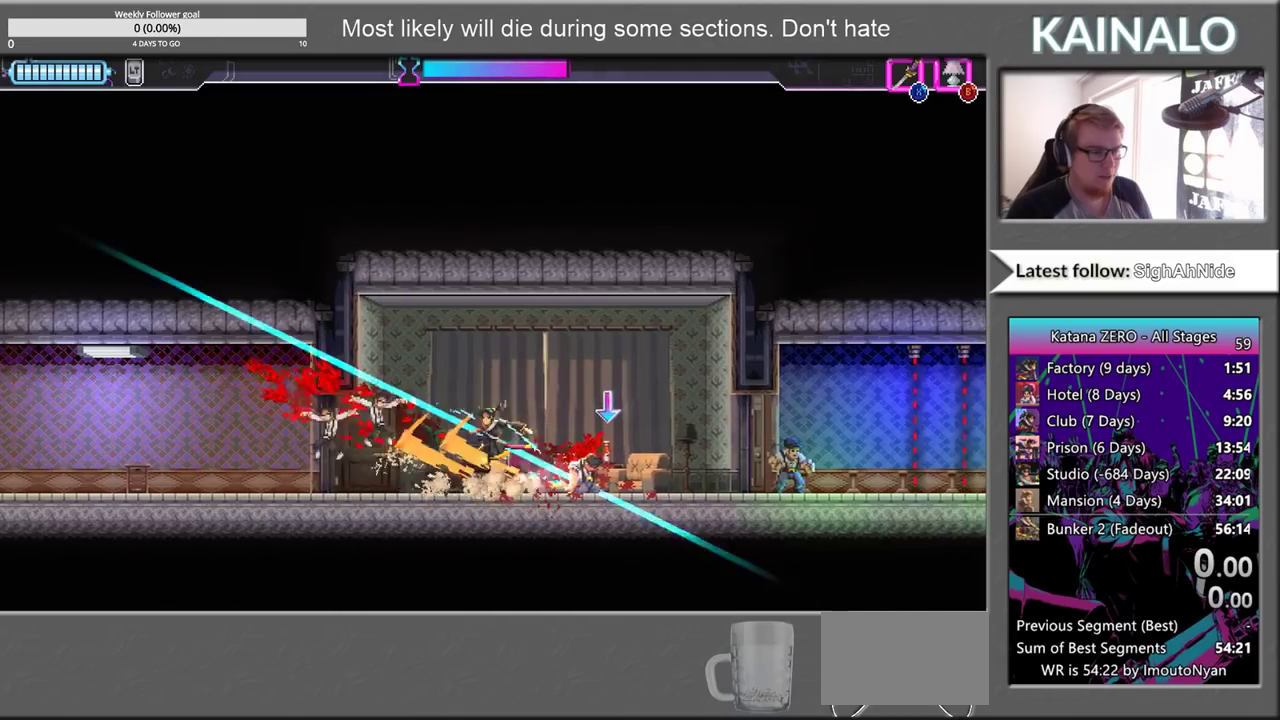
{"buttons": [], "left_stick": "right", "right_stick": "center", "events": [[33, "X", "up"], [83, "left_stick", "right"]]}
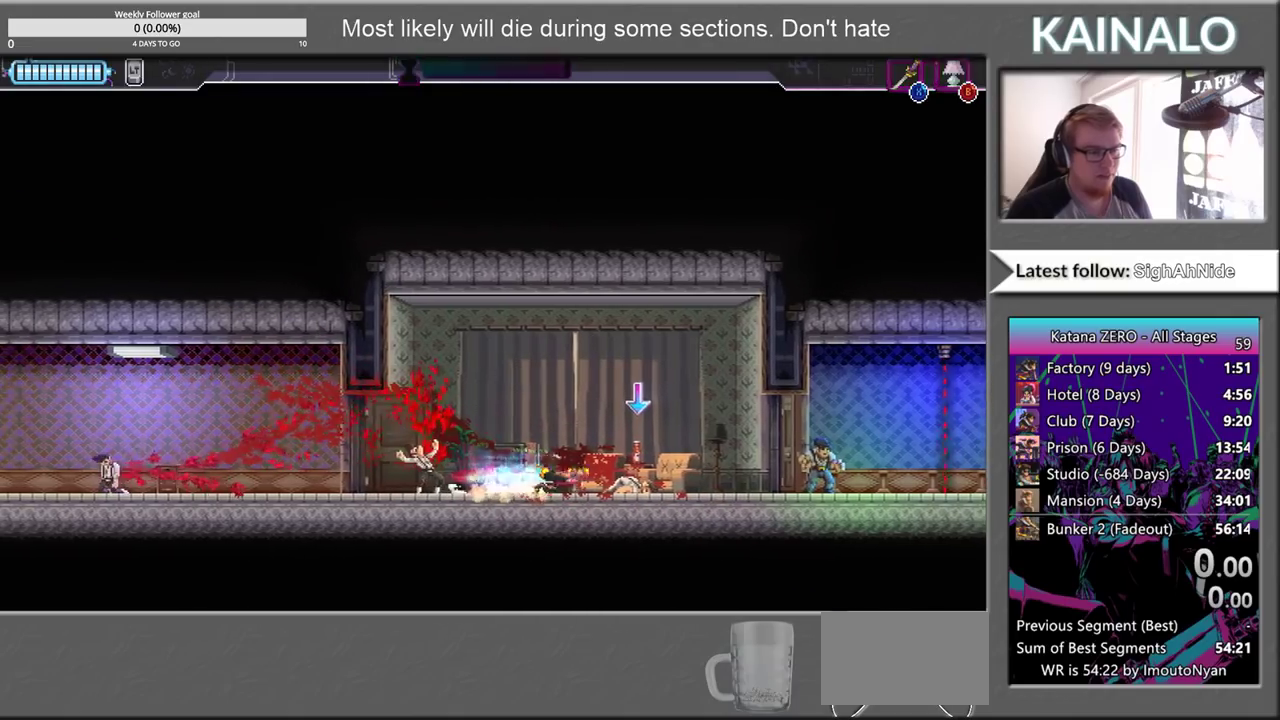
{"buttons": [], "left_stick": "right", "right_stick": "center", "events": [[400, "X", "down"], [500, "X", "up"]]}
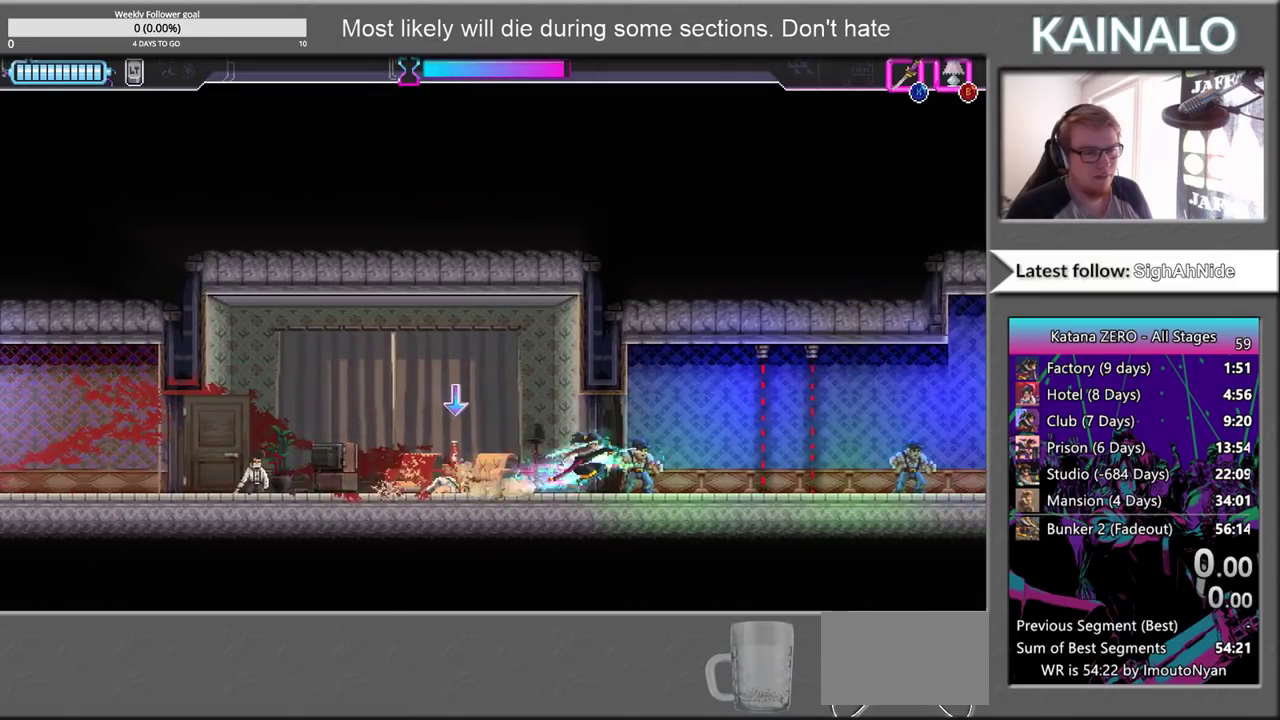
{"buttons": [], "left_stick": "right", "right_stick": "center", "events": []}
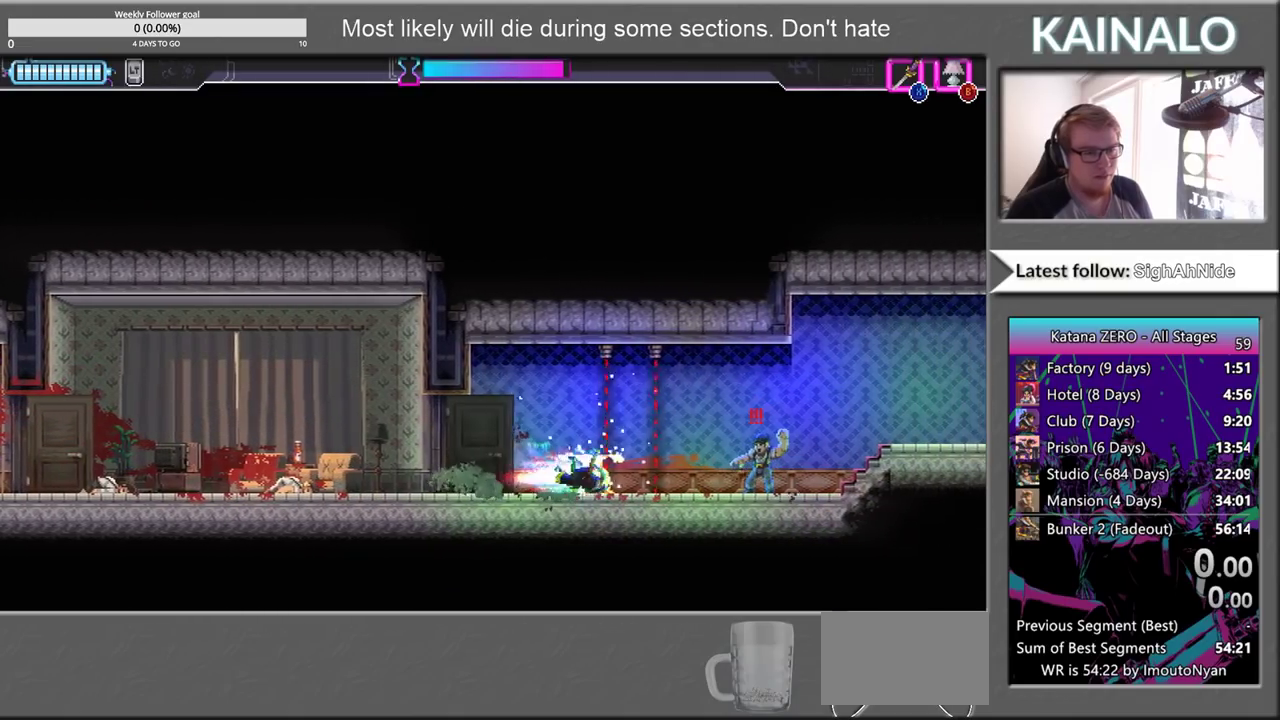
{"buttons": [], "left_stick": "right", "right_stick": "center", "events": [[200, "X", "down"], [317, "X", "up"]]}
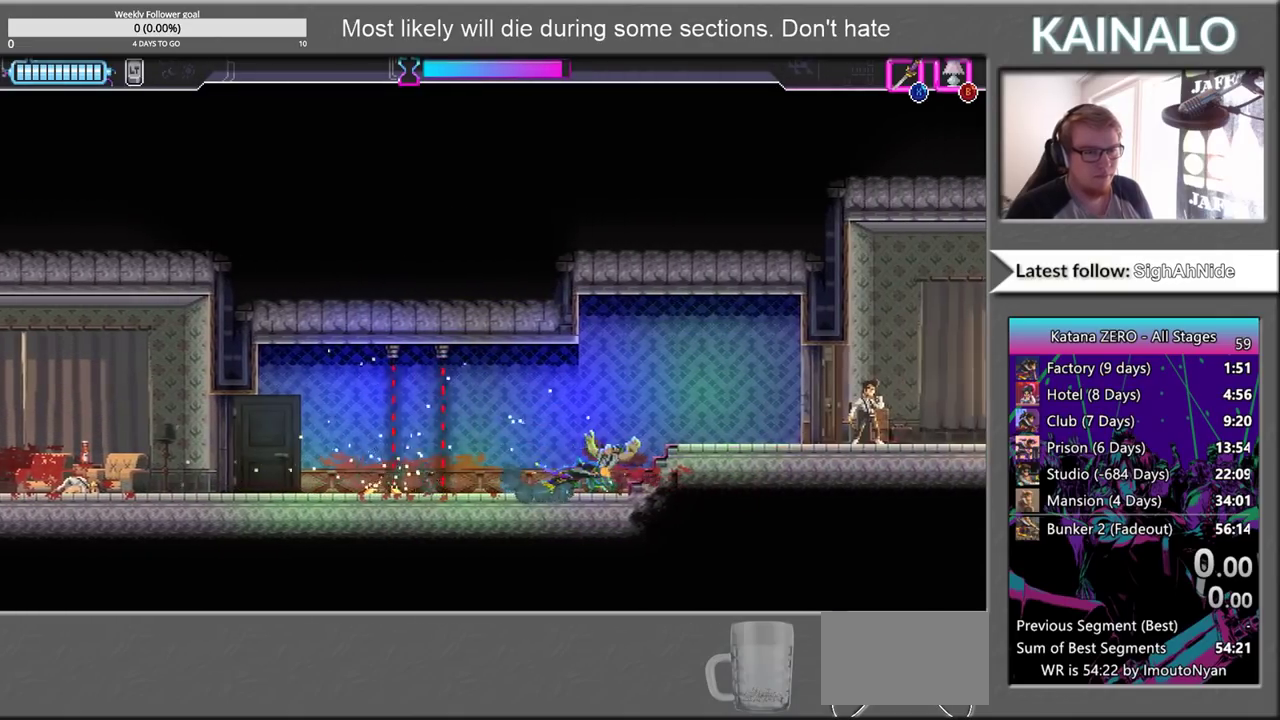
{"buttons": ["X"], "left_stick": "right", "right_stick": "center", "events": [[417, "X", "down"]]}
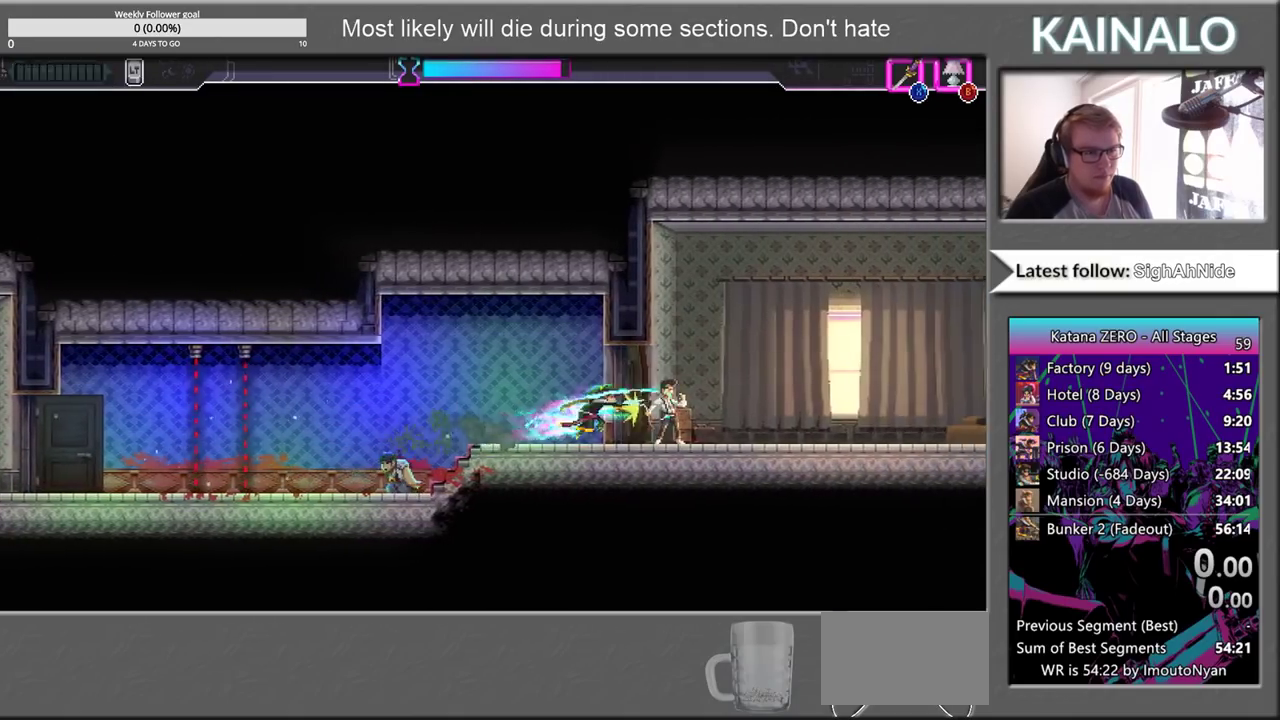
{"buttons": [], "left_stick": "right", "right_stick": "center", "events": [[50, "X", "up"], [150, "B", "down"], [250, "B", "up"]]}
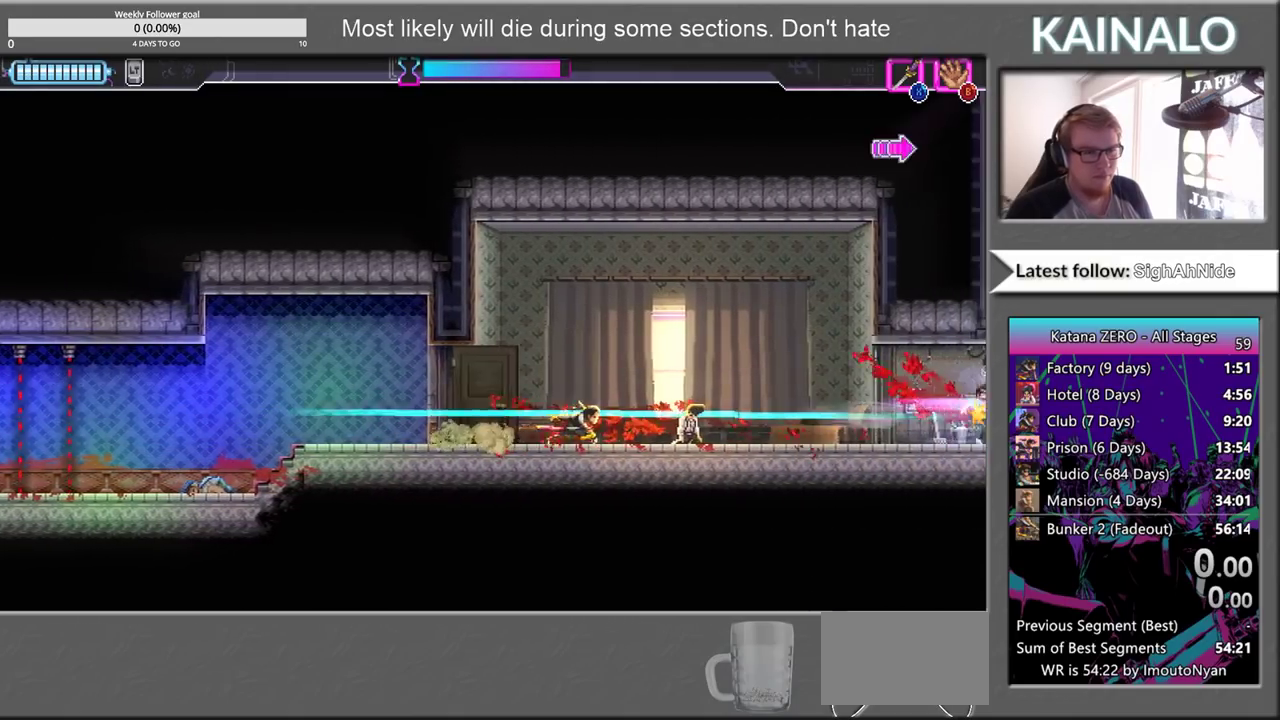
{"buttons": [], "left_stick": "center", "right_stick": "center", "events": [[100, "left_stick", "center"]]}
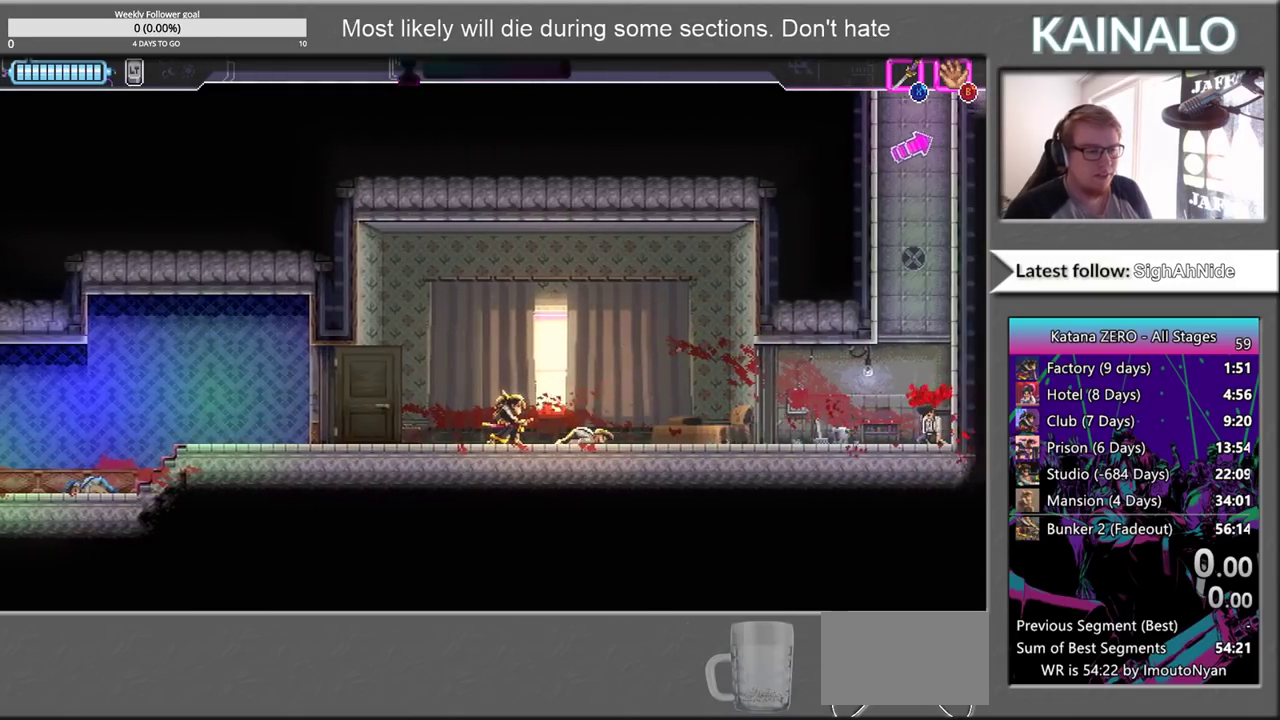
{"buttons": [], "left_stick": "center", "right_stick": "center", "events": []}
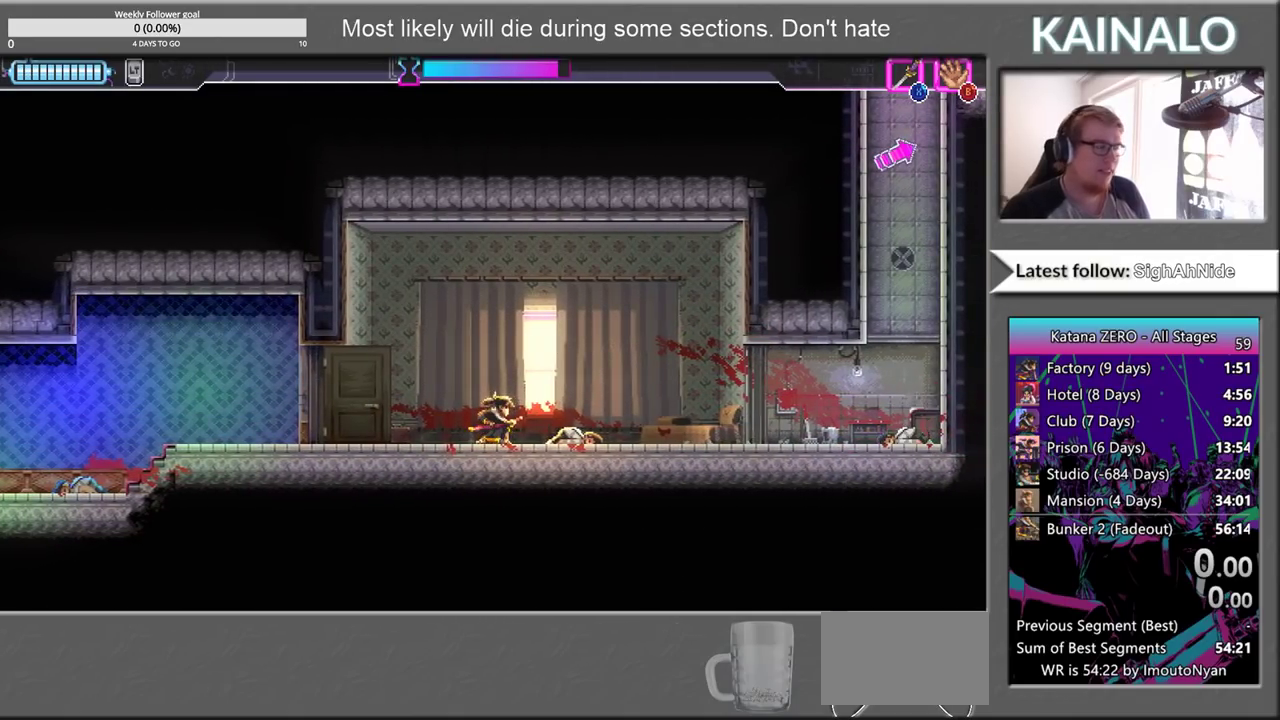
{"buttons": [], "left_stick": "center", "right_stick": "center", "events": []}
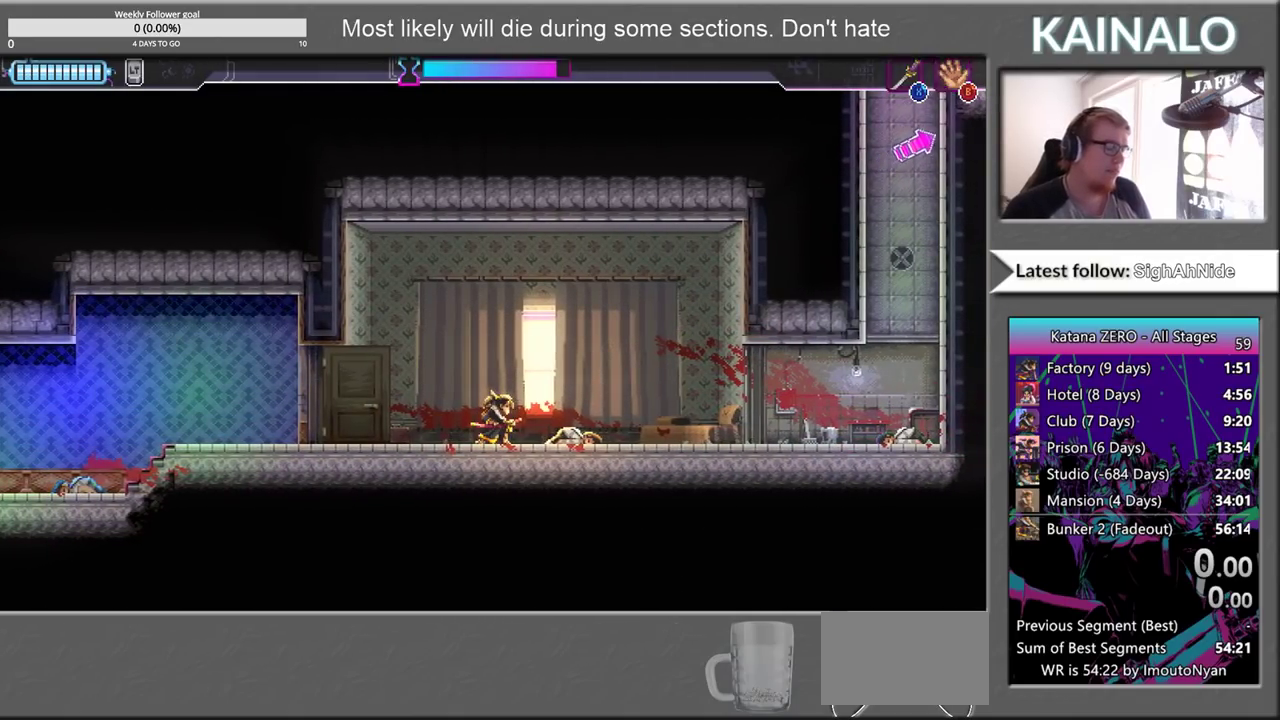
{"buttons": [], "left_stick": "center", "right_stick": "center", "events": []}
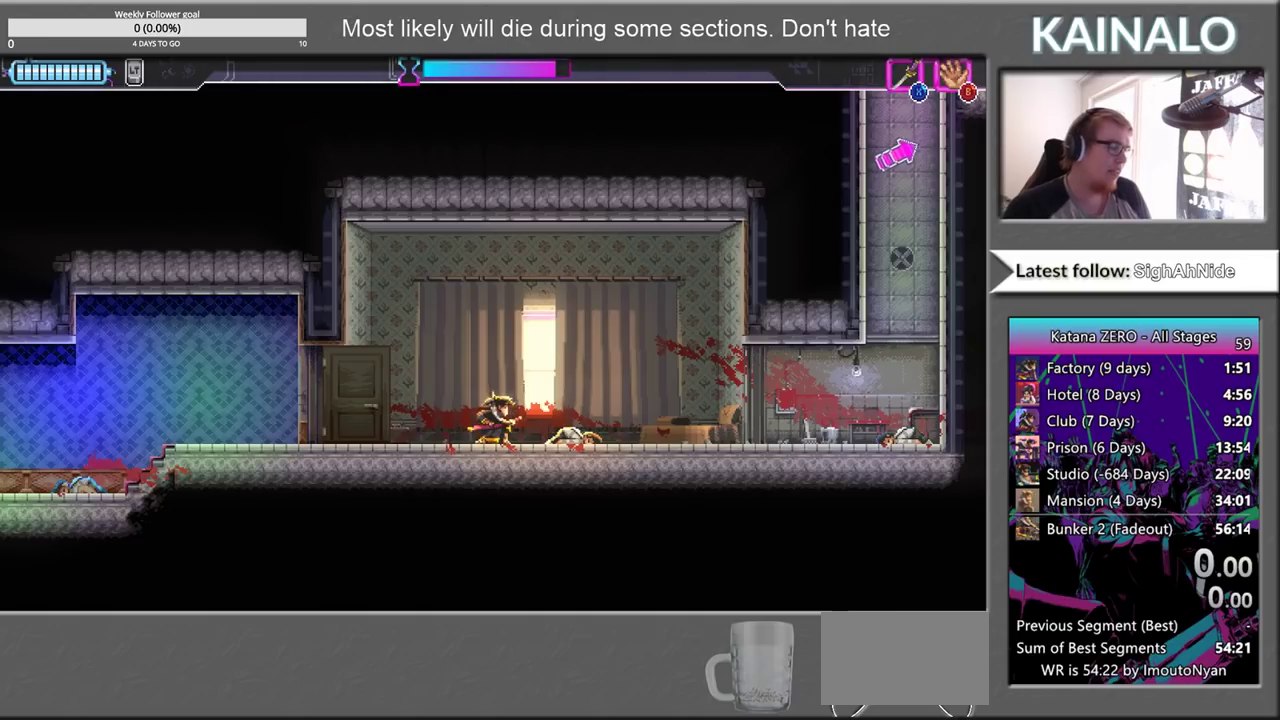
{"buttons": [], "left_stick": "center", "right_stick": "center", "events": []}
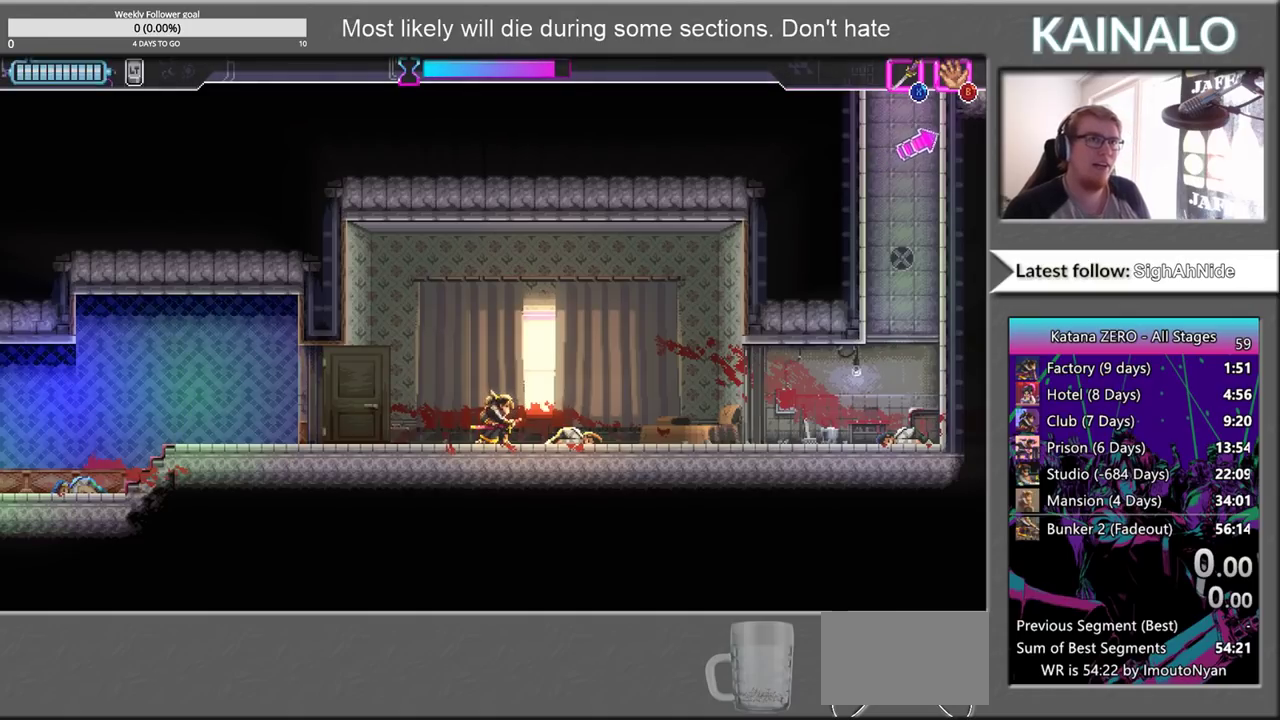
{"buttons": [], "left_stick": "center", "right_stick": "center", "events": []}
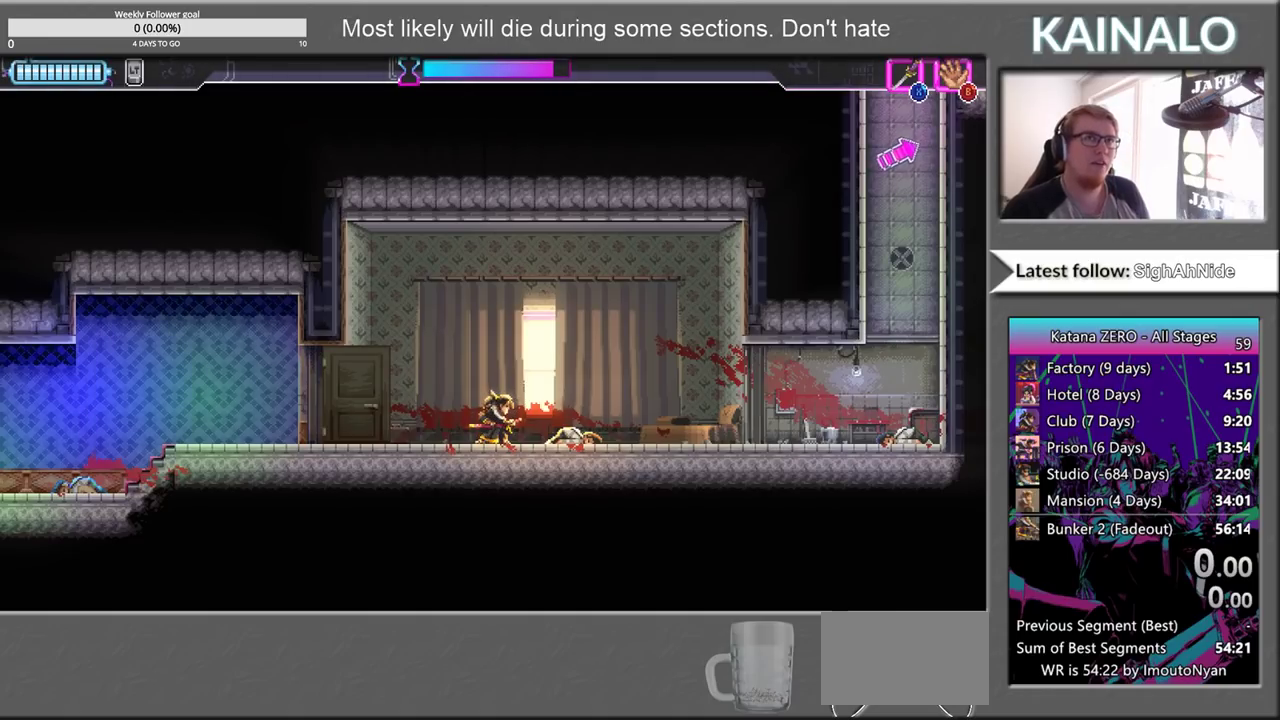
{"buttons": [], "left_stick": "center", "right_stick": "center", "events": []}
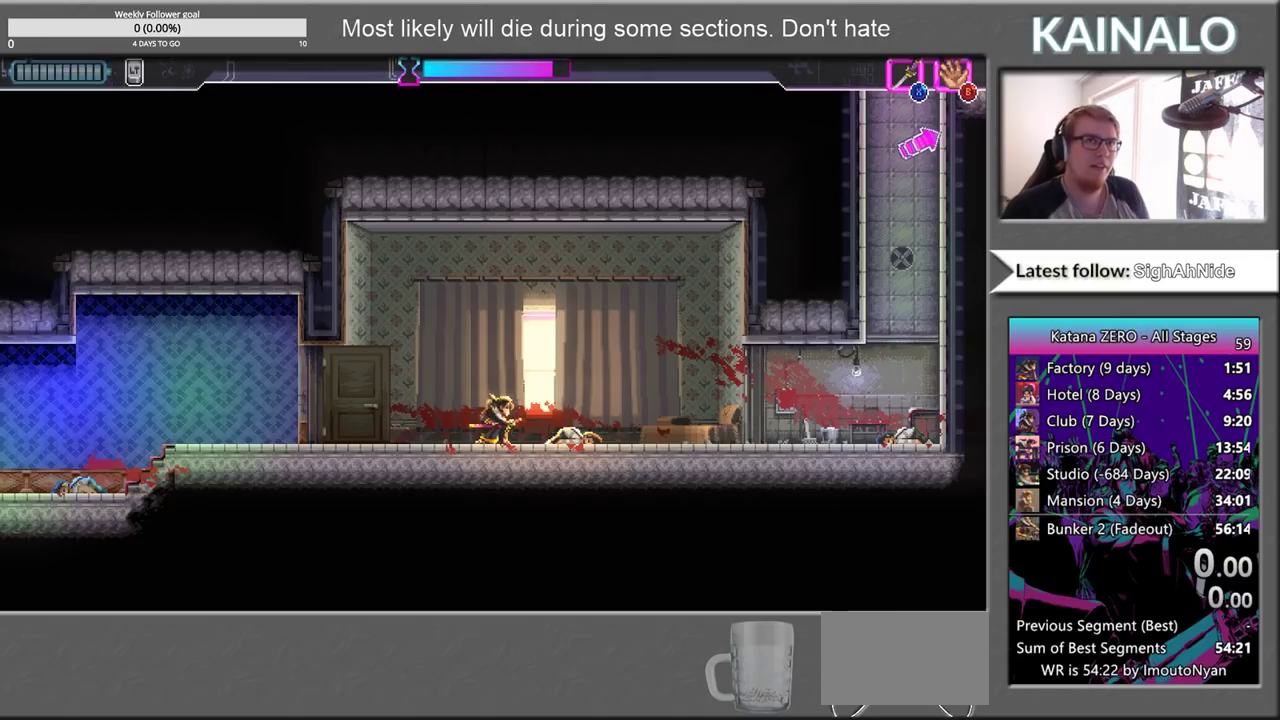
{"buttons": [], "left_stick": "center", "right_stick": "center", "events": []}
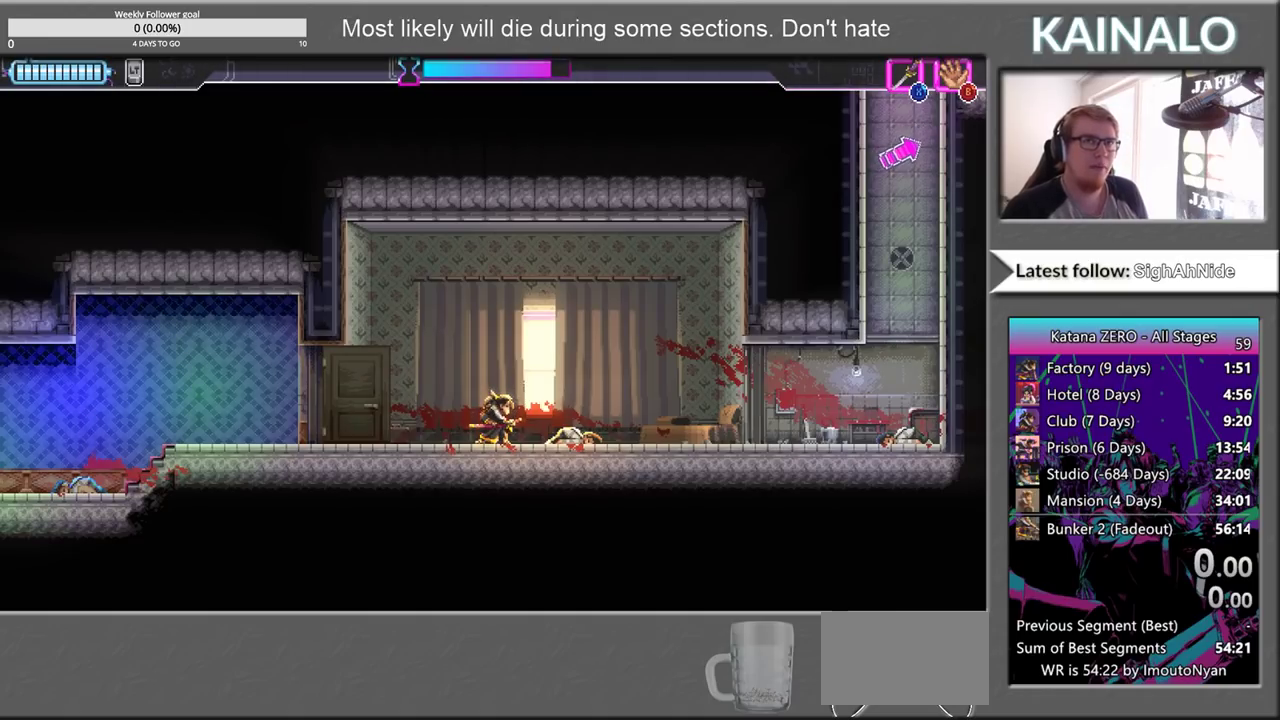
{"buttons": [], "left_stick": "center", "right_stick": "center", "events": []}
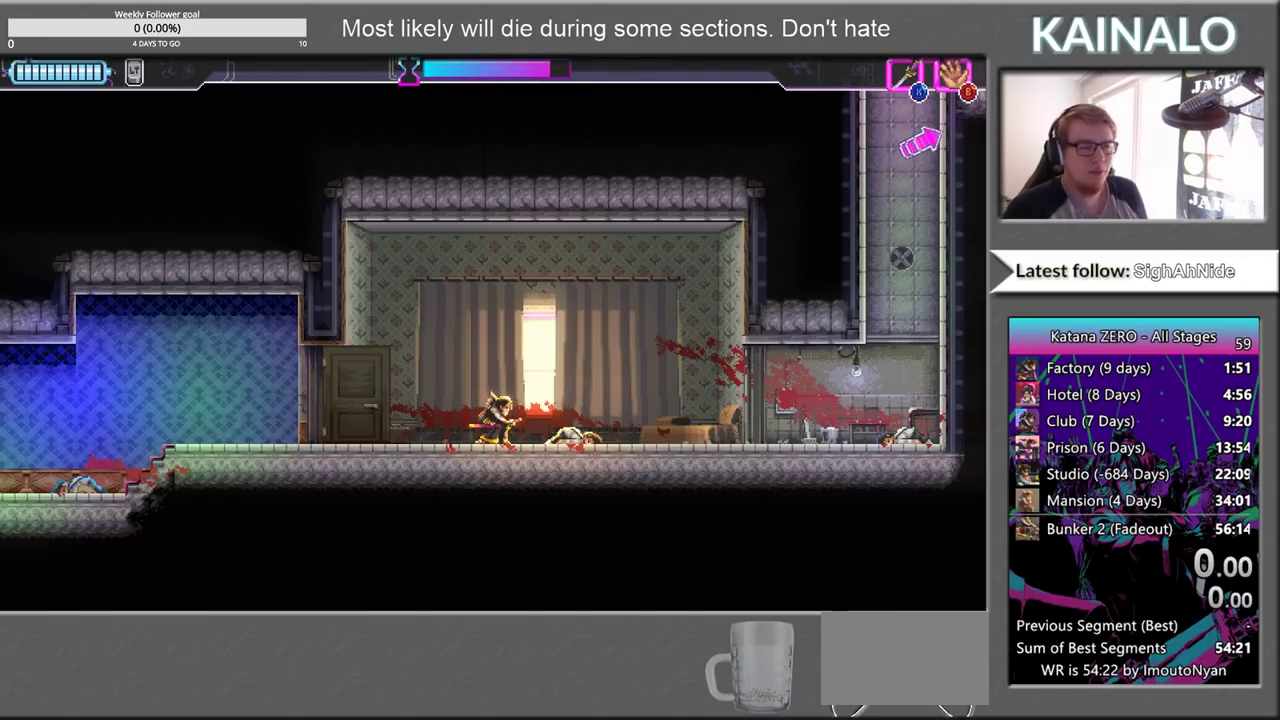
{"buttons": [], "left_stick": "down-left", "right_stick": "center", "events": [[500, "left_stick", "down-left"]]}
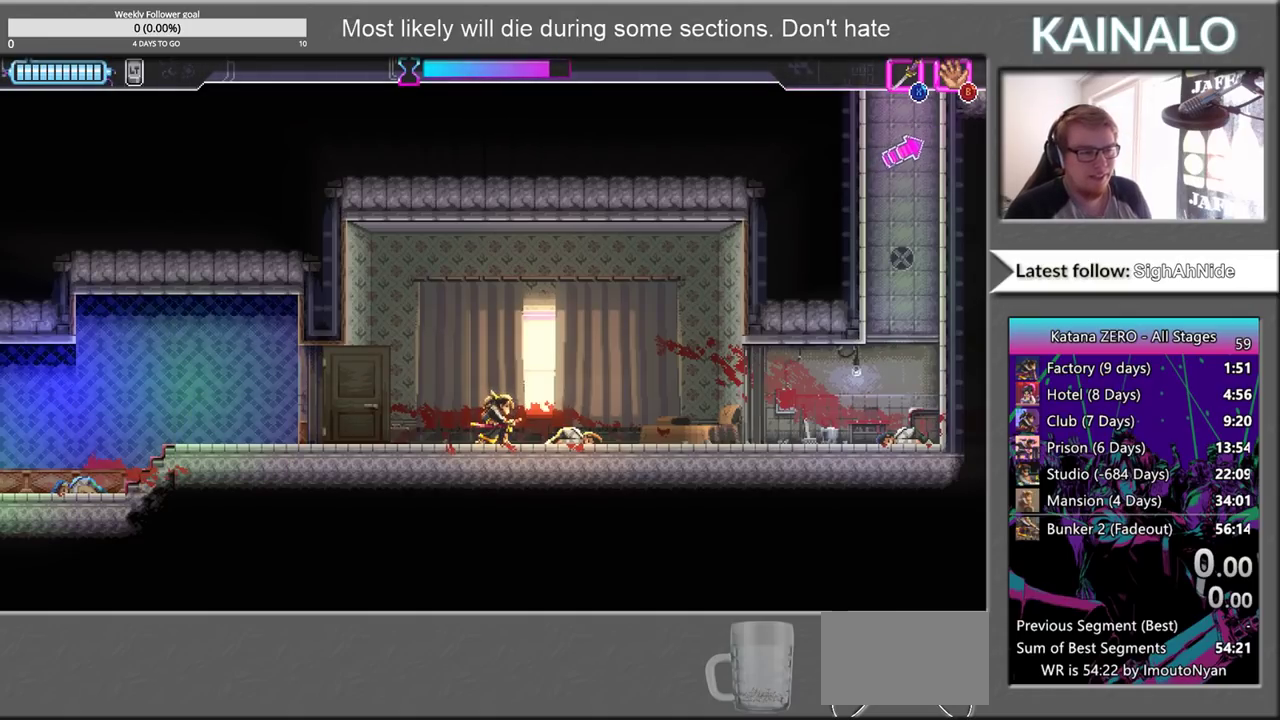
{"buttons": [], "left_stick": "right", "right_stick": "center", "events": [[67, "left_stick", "left"], [133, "left_stick", "center"], [350, "left_stick", "left"], [417, "left_stick", "center"], [467, "left_stick", "right"]]}
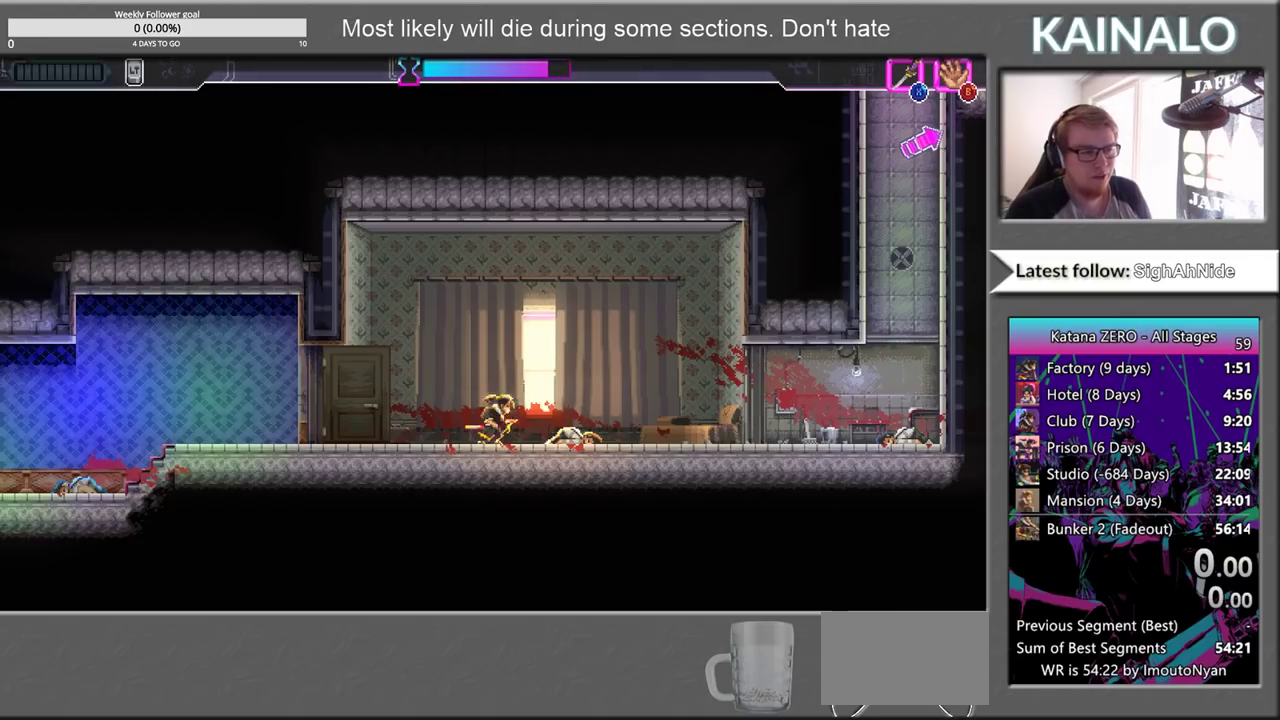
{"buttons": [], "left_stick": "left", "right_stick": "center", "events": [[433, "left_stick", "left"]]}
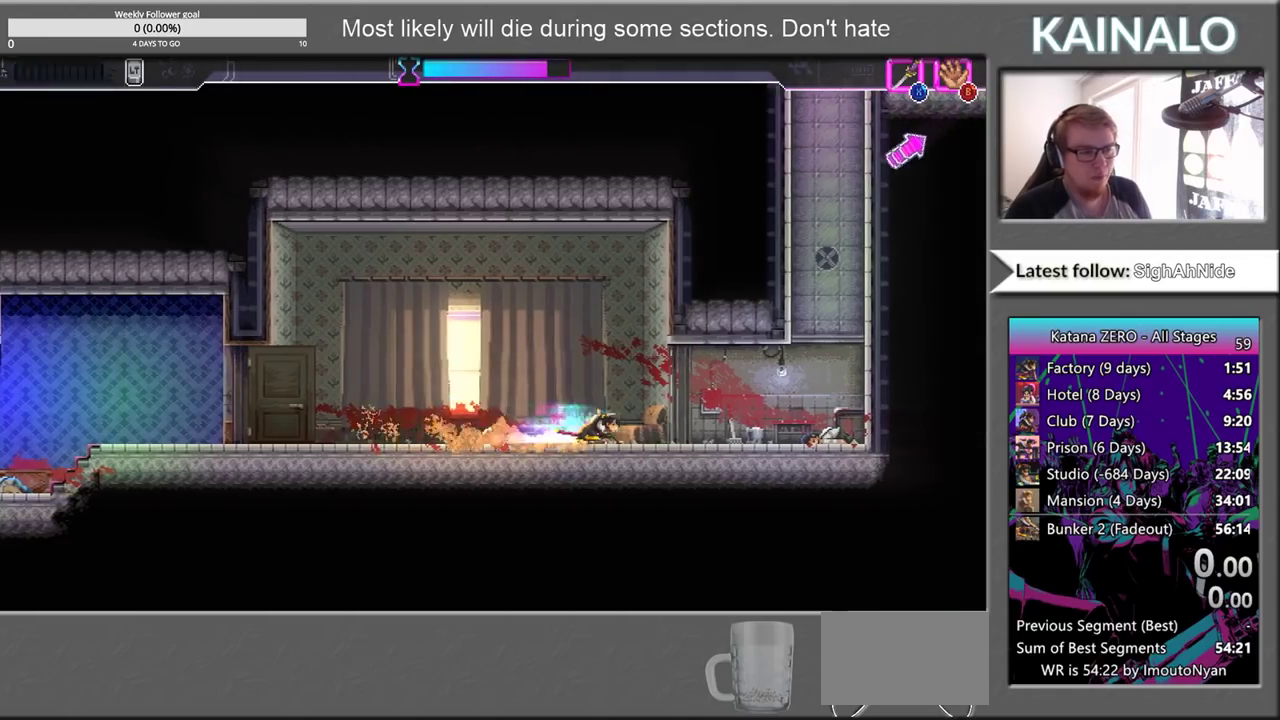
{"buttons": [], "left_stick": "center", "right_stick": "center", "events": [[100, "left_stick", "center"], [317, "X", "down"], [433, "X", "up"]]}
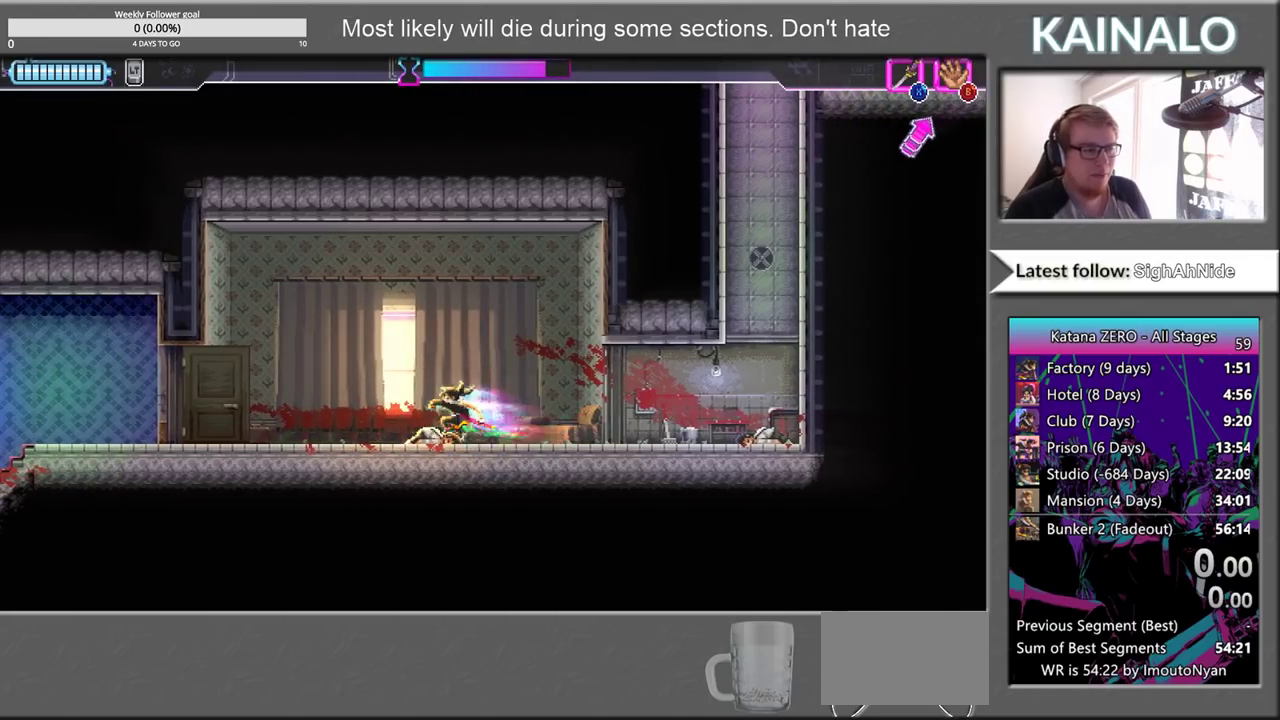
{"buttons": [], "left_stick": "center", "right_stick": "center", "events": []}